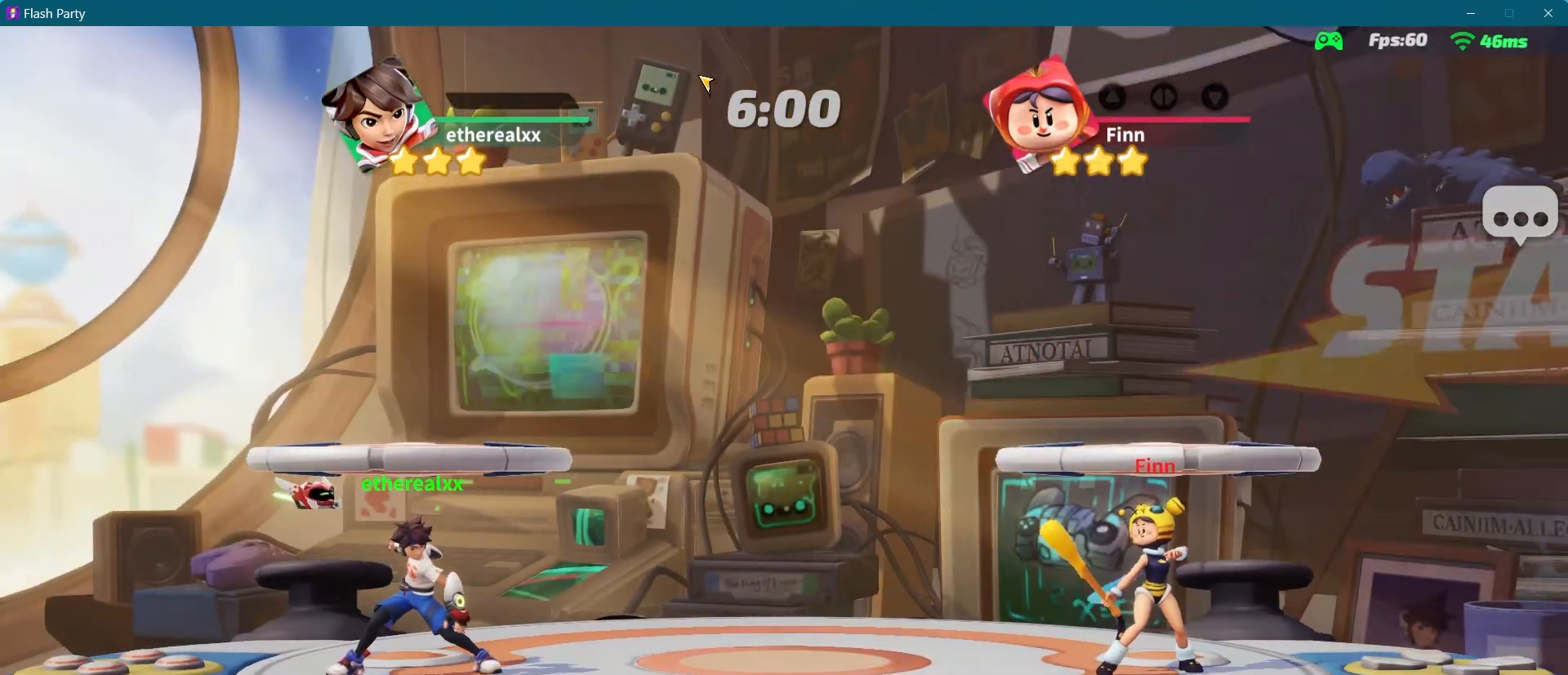
Gameplay with a controller (PlayStation layout); each line is a JSON object with the inputs held at the frame after it (dt_ms = milliseconds from this image to that frame). "events" lists button and stick changes between this image and that frame as [ms after this image, input, new state], when the widget could be followed in between. Not read: L3 R3.
{"dt_ms": 500, "buttons": ["R1"], "left_stick": "center", "right_stick": "center", "events": [[183, "left_stick", "right"], [433, "left_stick", "center"], [467, "R1", "down"]]}
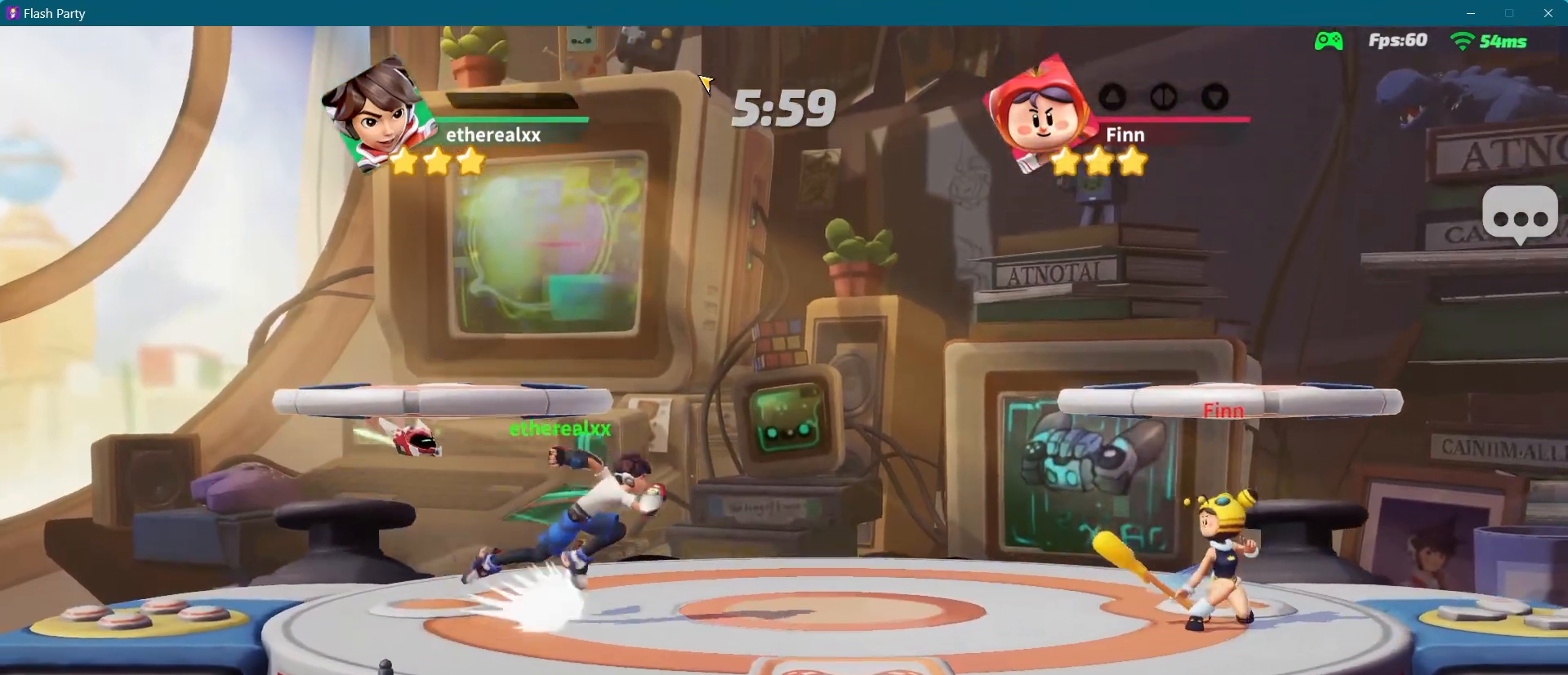
{"dt_ms": 500, "buttons": ["L2"], "left_stick": "center", "right_stick": "center", "events": [[67, "R1", "up"], [300, "L2", "down"]]}
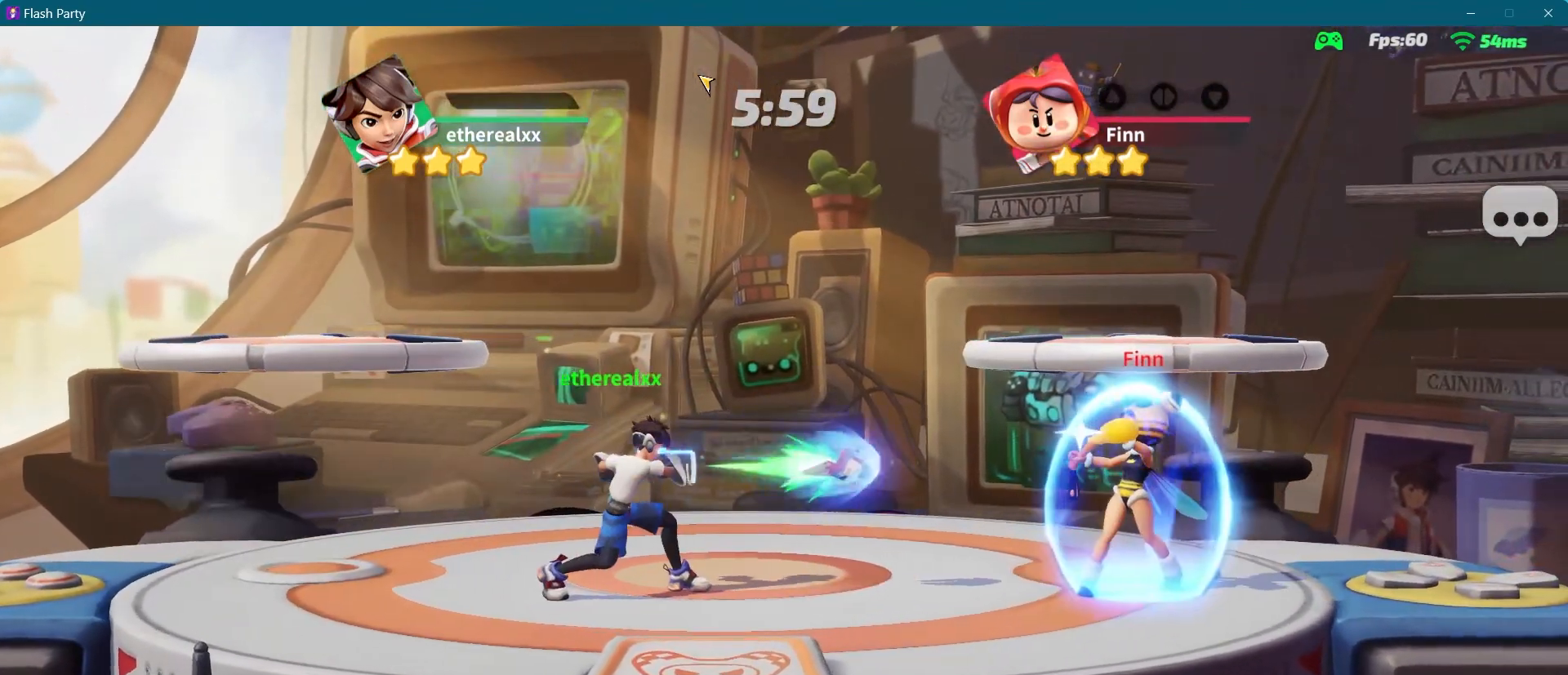
{"dt_ms": 500, "buttons": [], "left_stick": "left", "right_stick": "center", "events": [[250, "L2", "up"], [433, "left_stick", "left"]]}
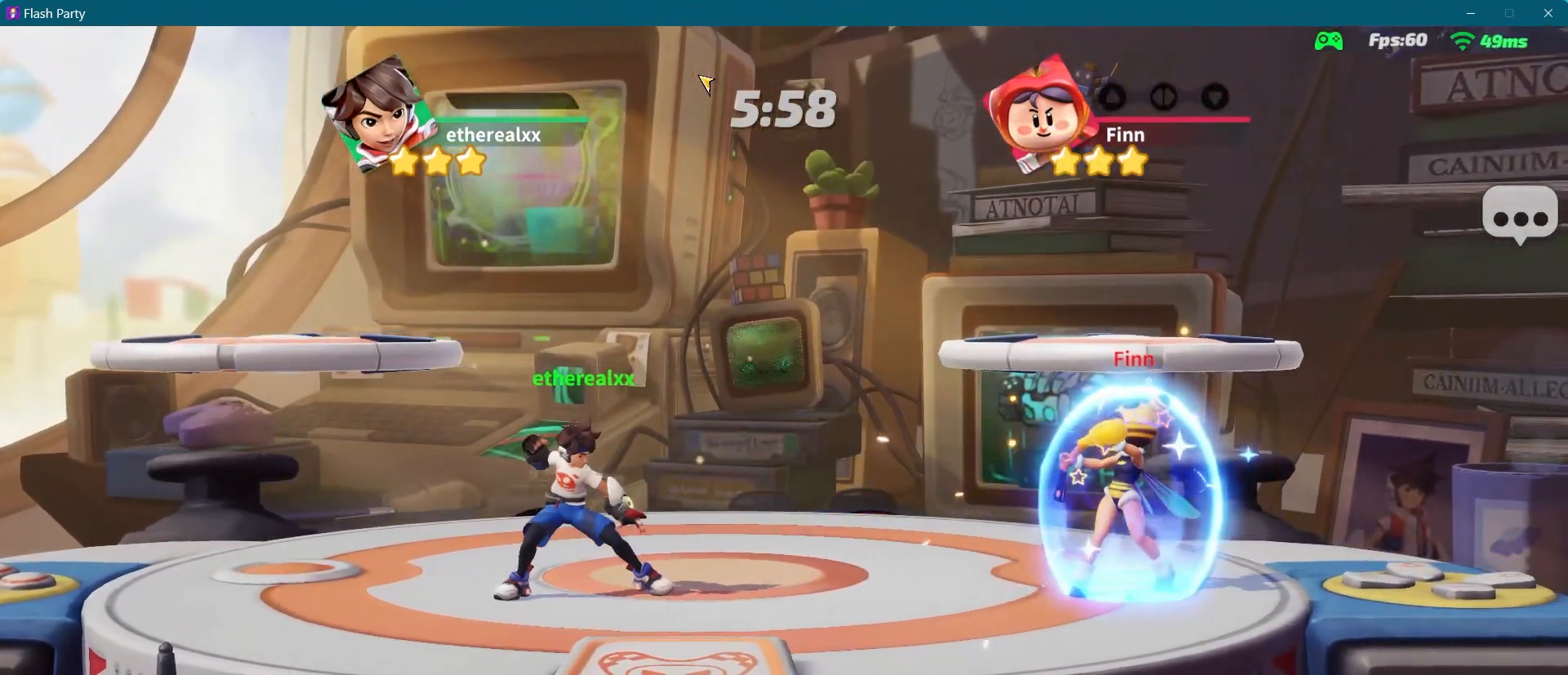
{"dt_ms": 500, "buttons": ["R1"], "left_stick": "center", "right_stick": "center", "events": [[167, "left_stick", "right"], [467, "left_stick", "center"], [500, "R1", "down"]]}
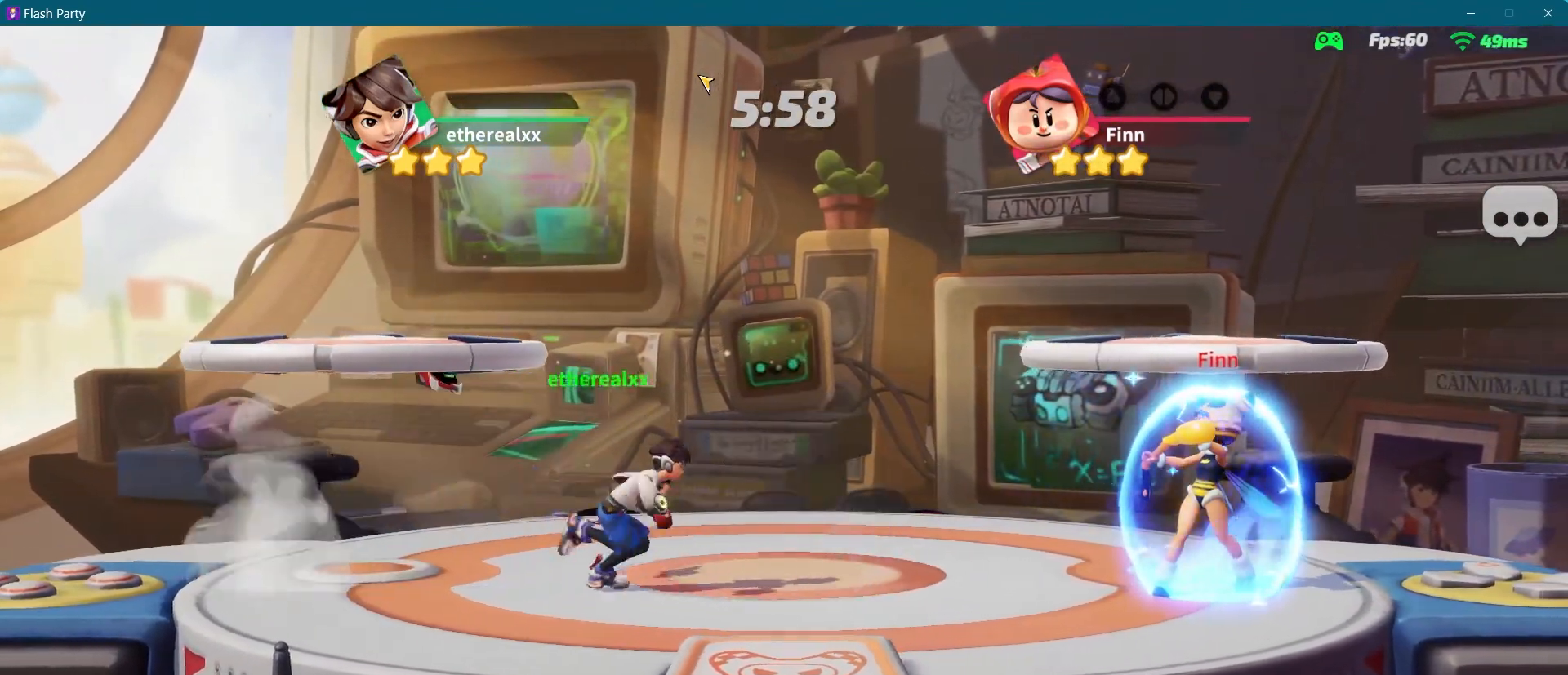
{"dt_ms": 500, "buttons": [], "left_stick": "center", "right_stick": "center"}
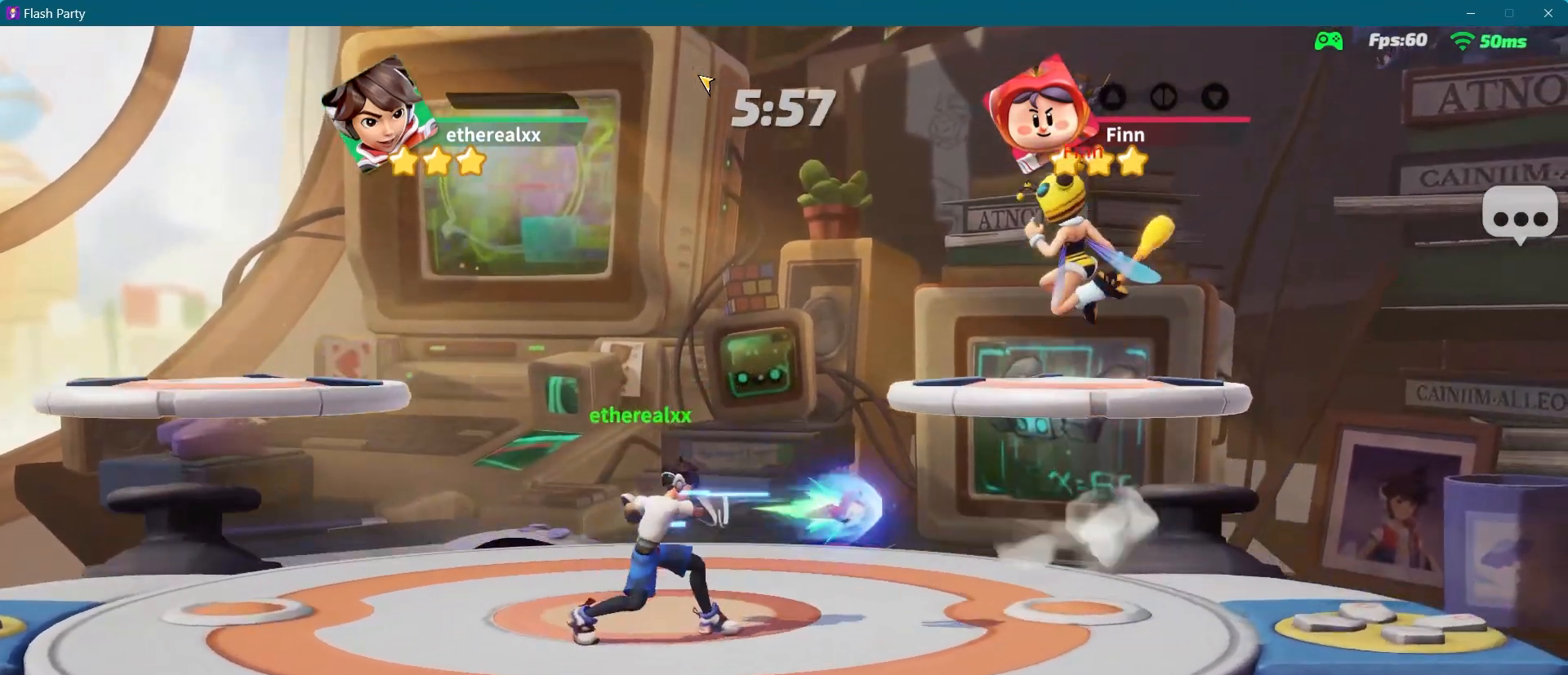
{"dt_ms": 500, "buttons": [], "left_stick": "left", "right_stick": "center"}
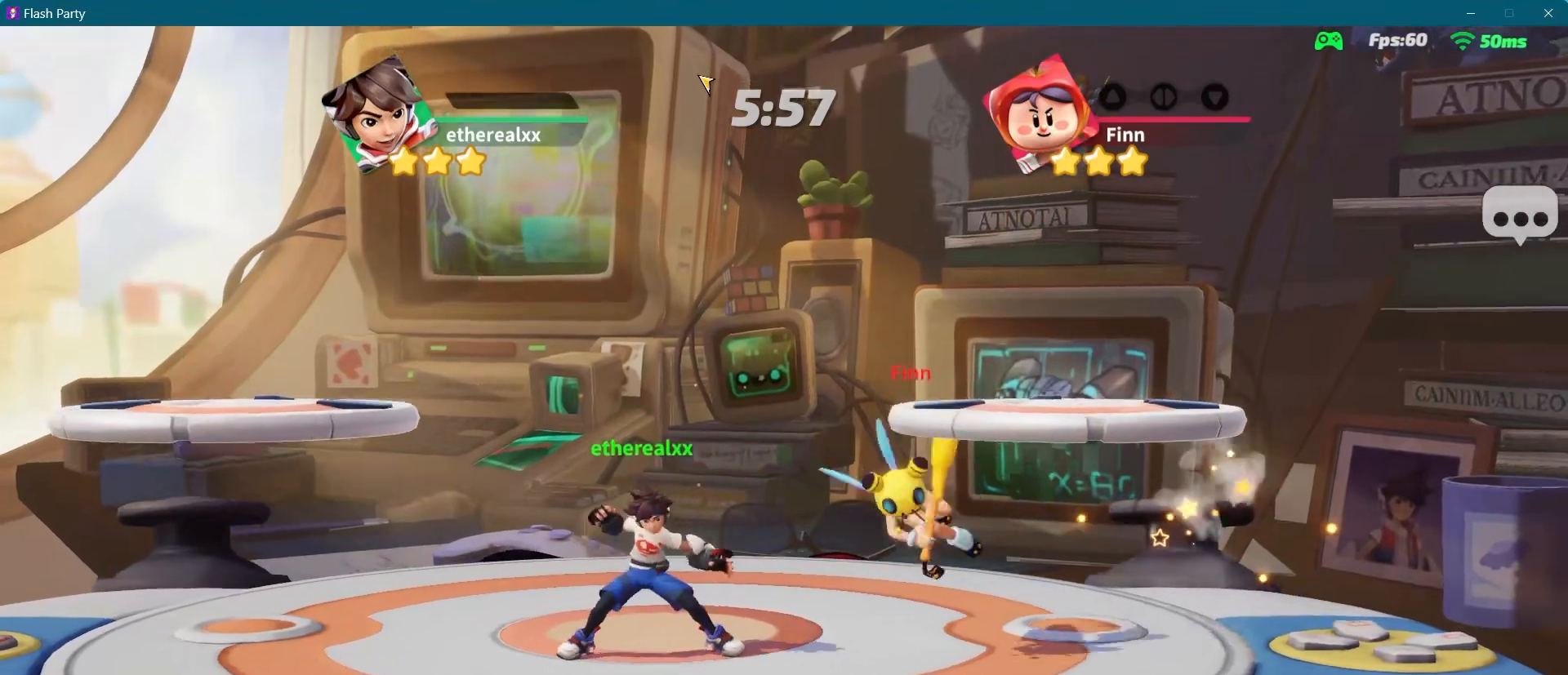
{"dt_ms": 500, "buttons": ["L2"], "left_stick": "left", "right_stick": "center", "events": [[100, "left_stick", "right"], [317, "left_stick", "left"], [367, "L2", "down"]]}
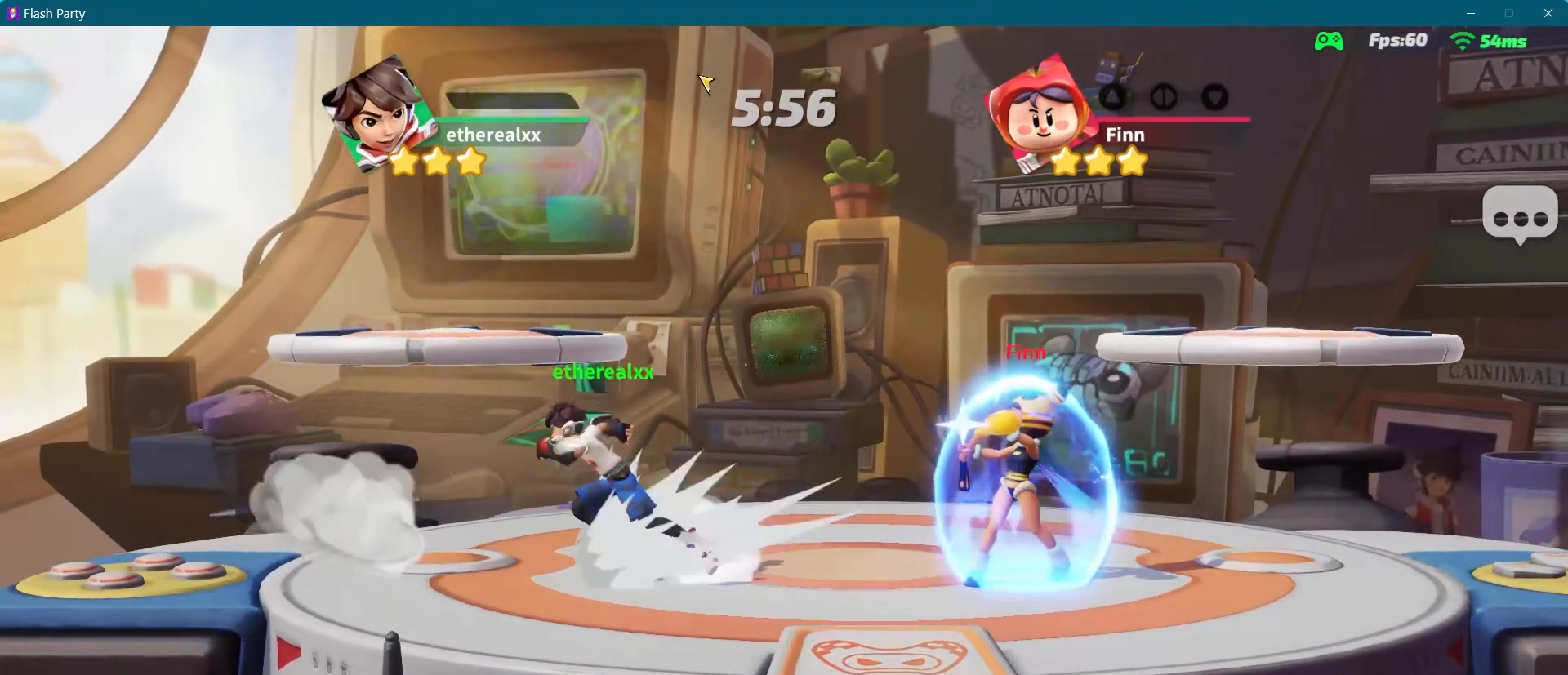
{"dt_ms": 500, "buttons": [], "left_stick": "down-right", "right_stick": "right", "events": [[200, "L2", "up"], [333, "L1", "down"], [450, "L1", "up"], [500, "left_stick", "down-right"], [500, "right_stick", "right"]]}
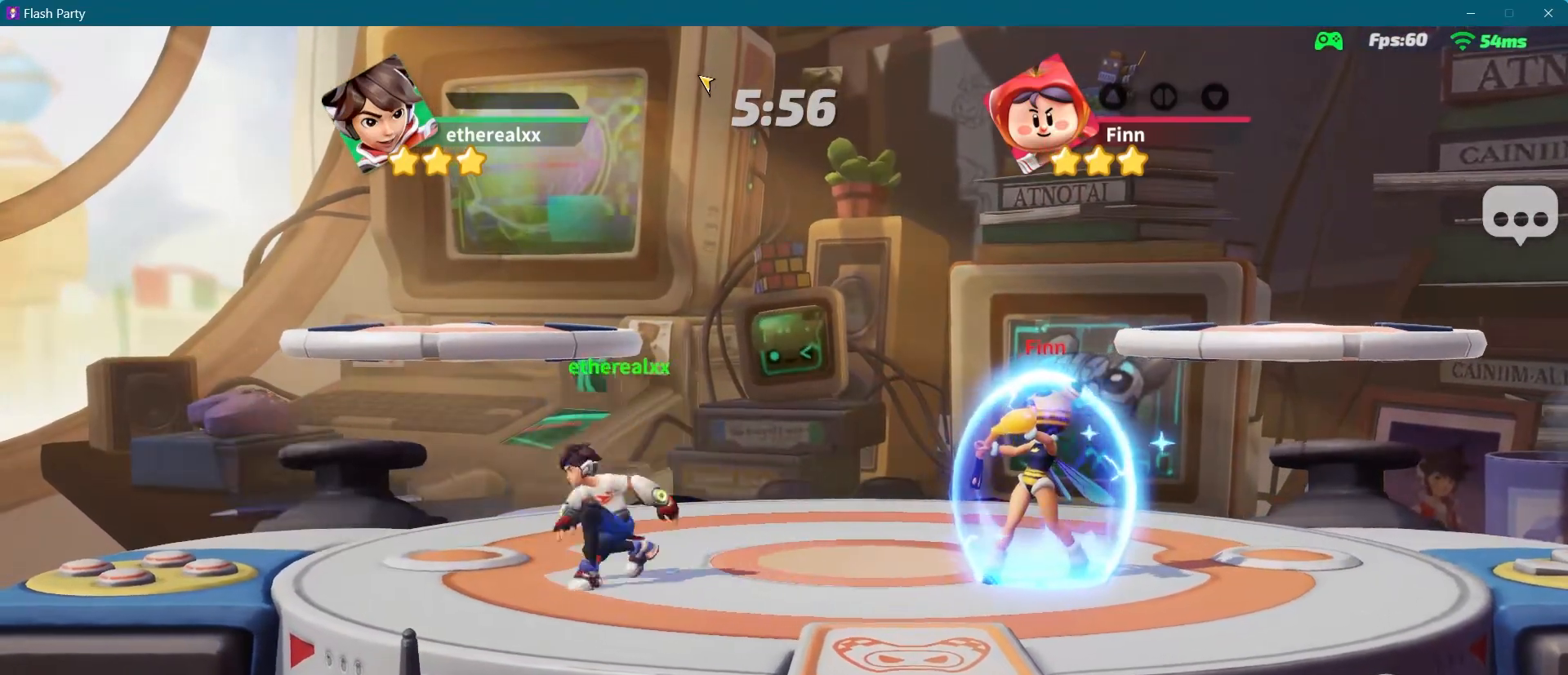
{"dt_ms": 500, "buttons": [], "left_stick": "center", "right_stick": "center", "events": [[17, "left_stick", "right"], [83, "right_stick", "center"], [167, "left_stick", "left"], [467, "left_stick", "center"]]}
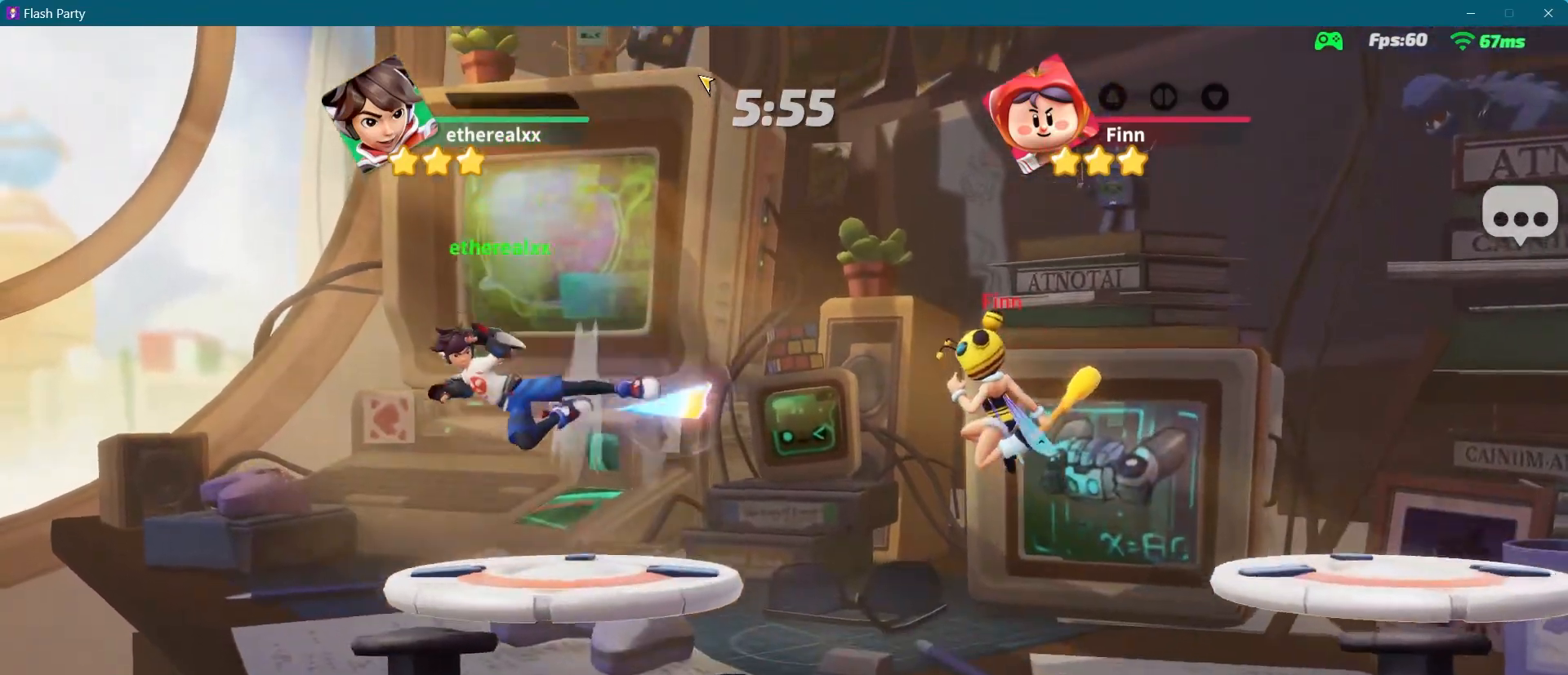
{"dt_ms": 500, "buttons": [], "left_stick": "right", "right_stick": "center", "events": [[67, "left_stick", "down"], [350, "left_stick", "center"], [433, "left_stick", "right"]]}
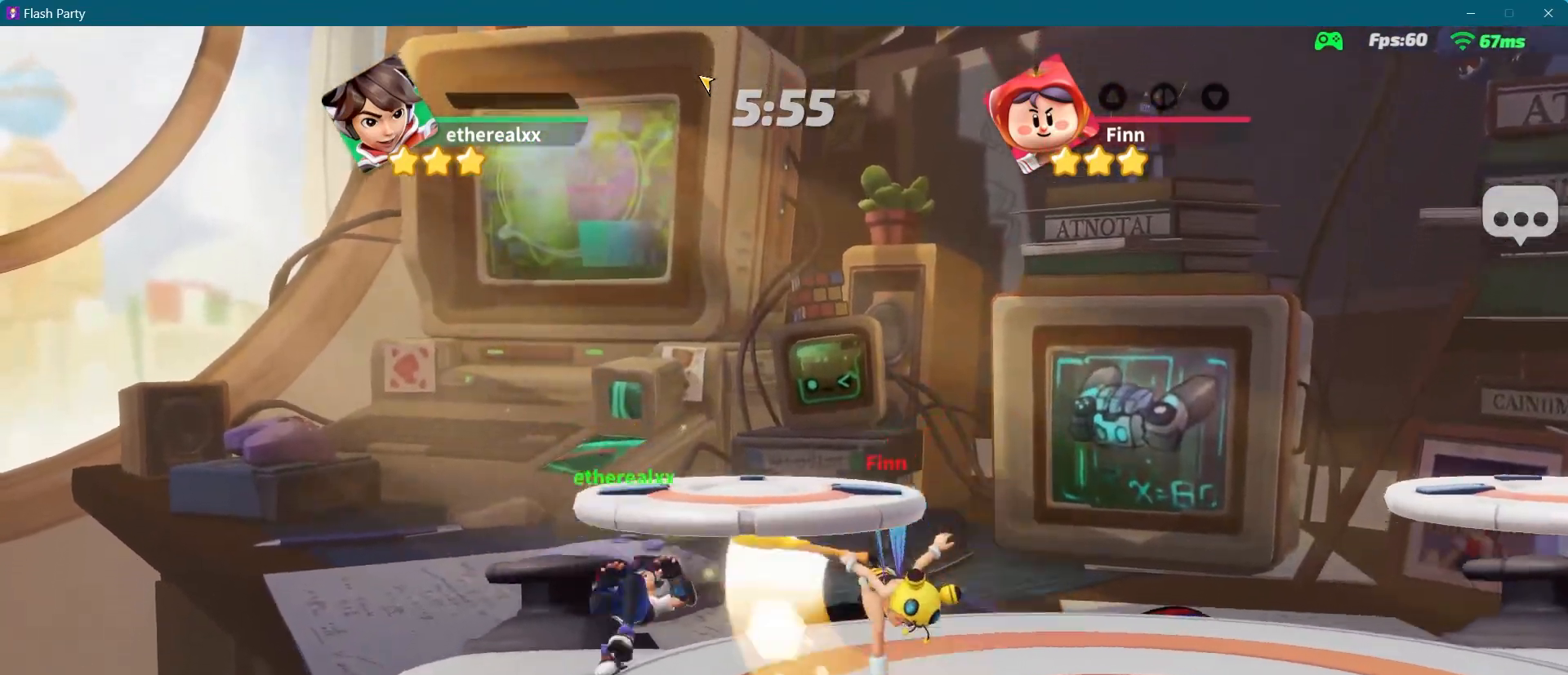
{"dt_ms": 500, "buttons": ["L2"], "left_stick": "center", "right_stick": "center", "events": [[17, "L2", "down"], [100, "left_stick", "center"]]}
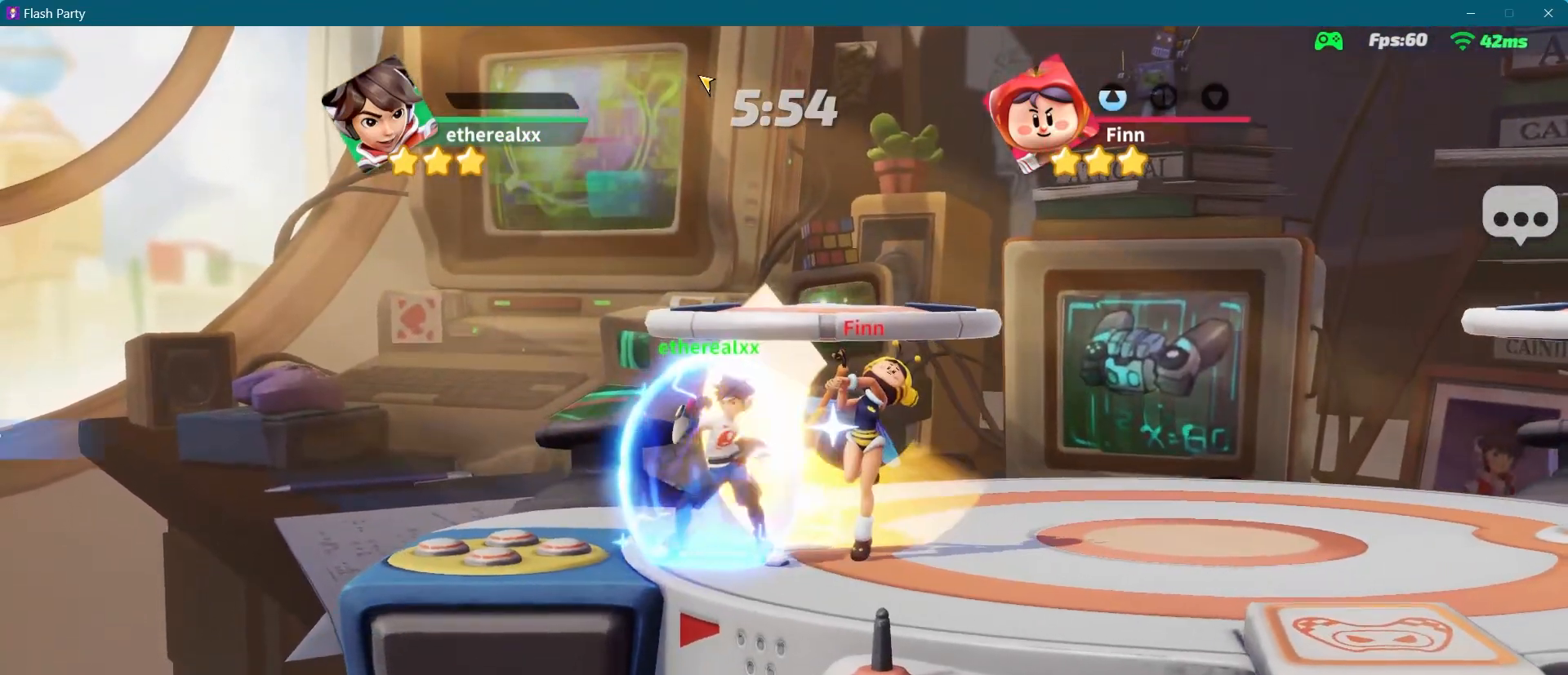
{"dt_ms": 500, "buttons": [], "left_stick": "right", "right_stick": "center", "events": [[450, "L2", "up"], [483, "left_stick", "right"]]}
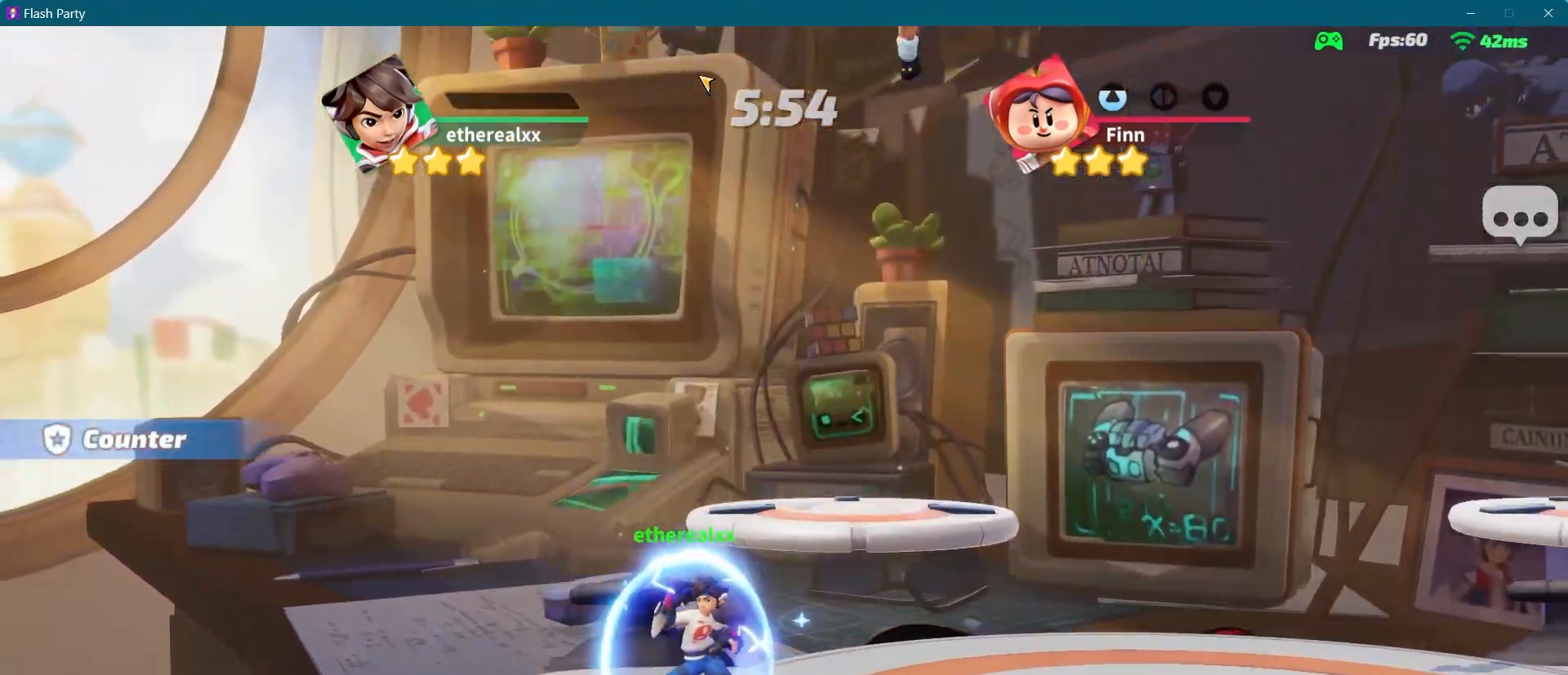
{"dt_ms": 500, "buttons": ["L1"], "left_stick": "up-right", "right_stick": "up-left", "events": [[133, "left_stick", "center"], [350, "left_stick", "up-right"], [400, "L1", "down"], [450, "right_stick", "up-left"]]}
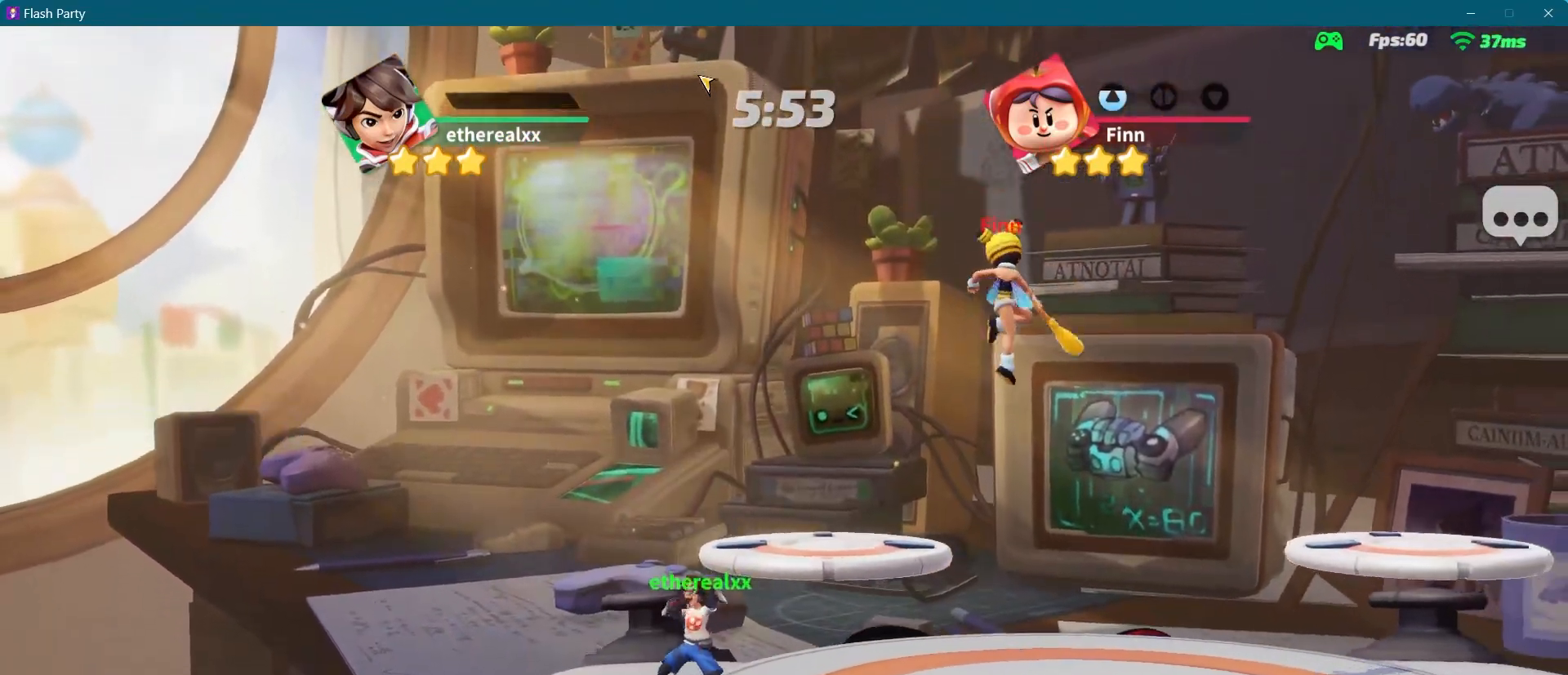
{"dt_ms": 500, "buttons": [], "left_stick": "left", "right_stick": "center", "events": [[83, "L1", "up"], [83, "right_stick", "center"], [183, "left_stick", "left"]]}
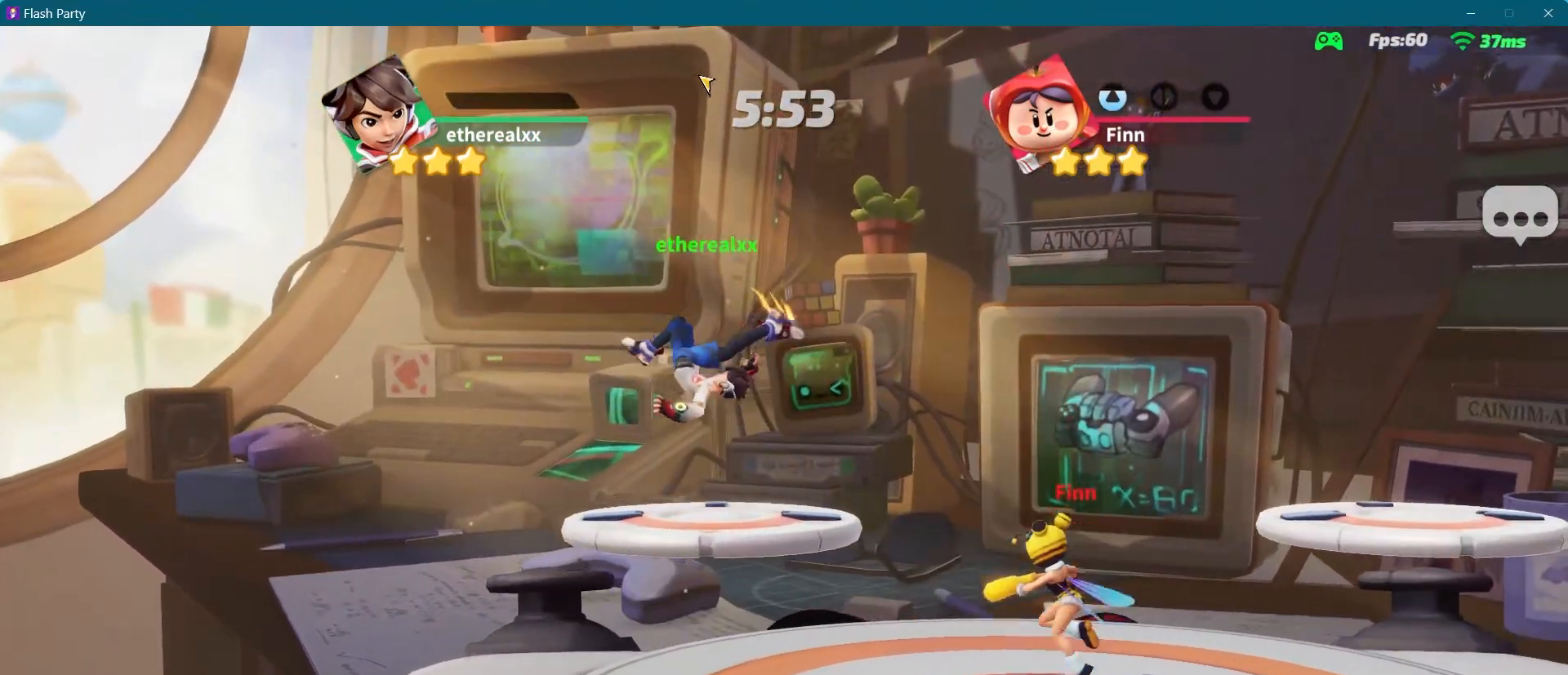
{"dt_ms": 500, "buttons": ["L2"], "left_stick": "center", "right_stick": "center", "events": [[117, "left_stick", "center"], [200, "left_stick", "down"], [400, "left_stick", "center"], [500, "L2", "down"]]}
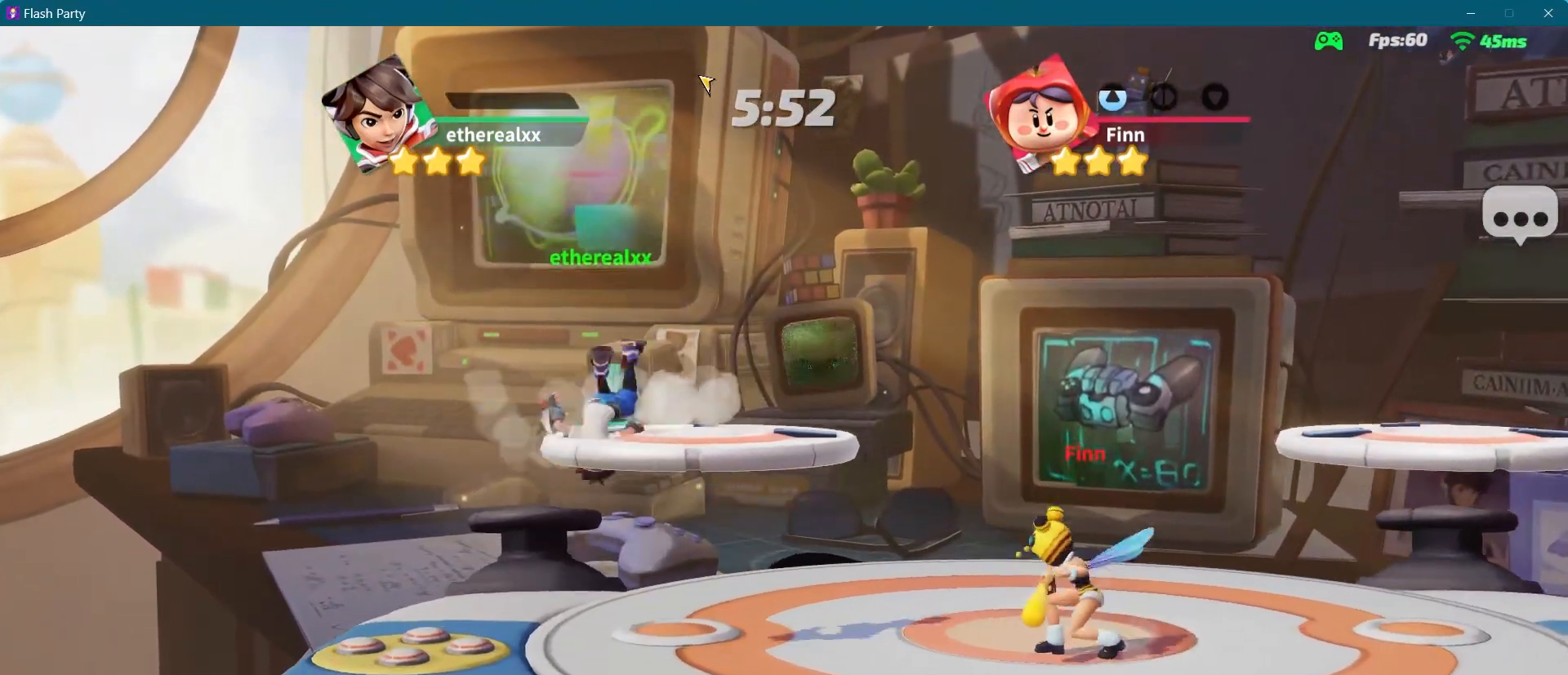
{"dt_ms": 500, "buttons": ["L2"], "left_stick": "center", "right_stick": "center", "events": []}
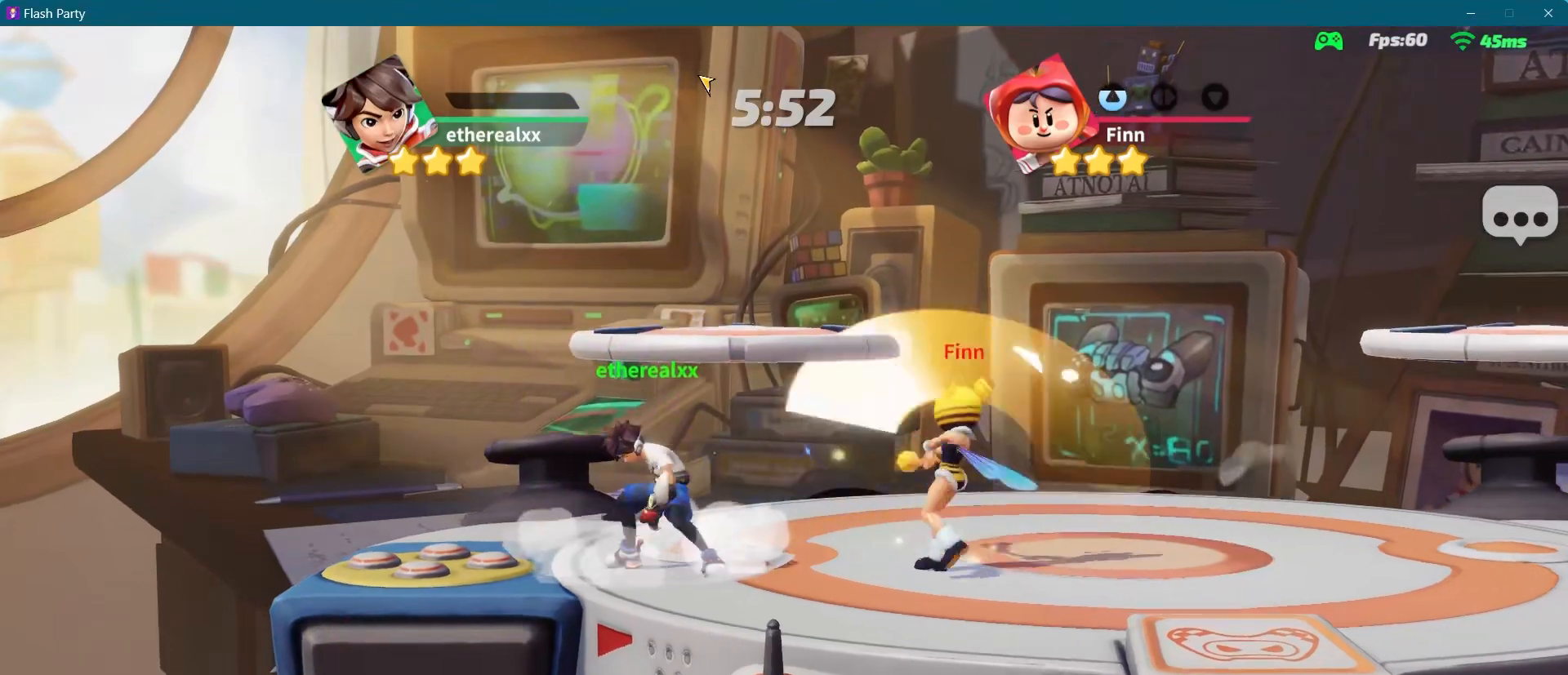
{"dt_ms": 500, "buttons": ["L2"], "left_stick": "center", "right_stick": "center", "events": []}
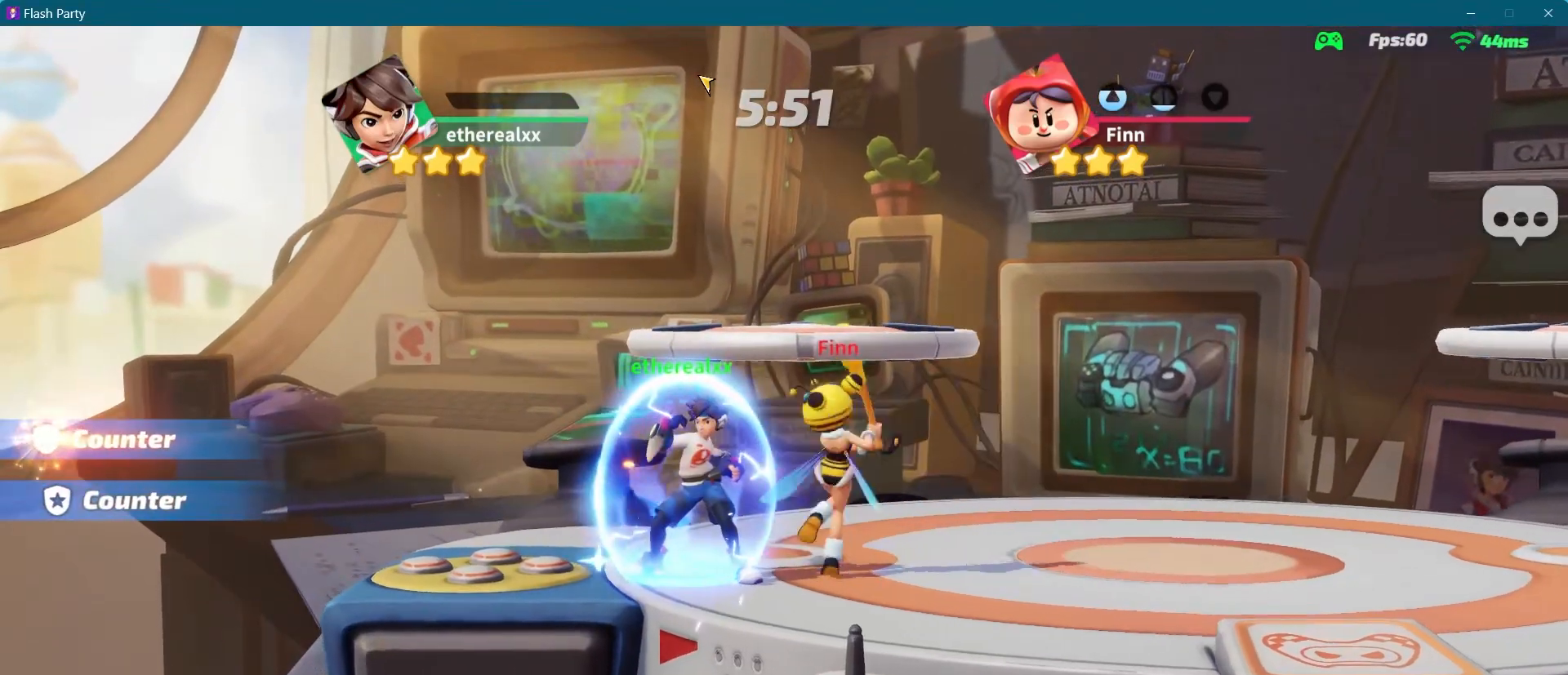
{"dt_ms": 500, "buttons": [], "left_stick": "right", "right_stick": "center", "events": [[133, "L2", "up"], [250, "left_stick", "right"], [350, "R2", "down"], [433, "R2", "up"]]}
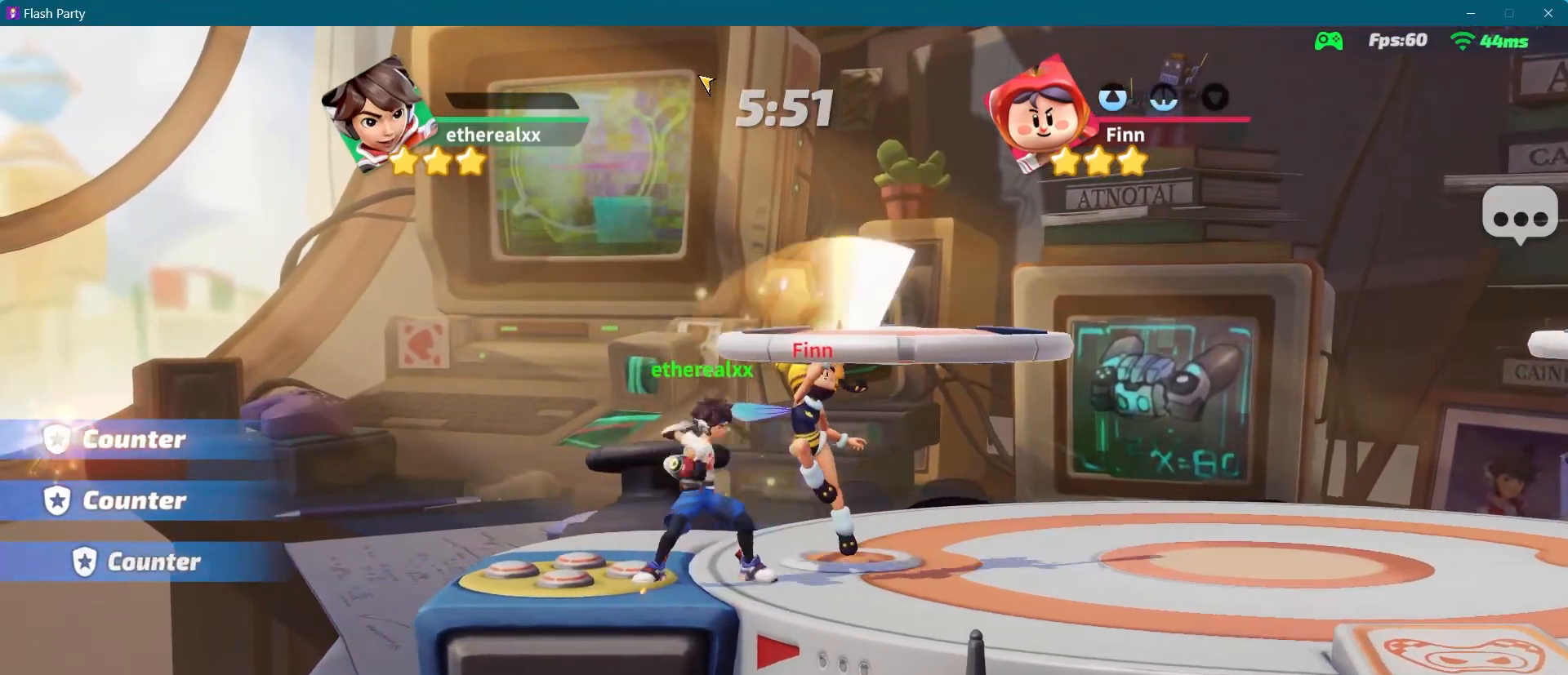
{"dt_ms": 500, "buttons": [], "left_stick": "center", "right_stick": "center", "events": [[33, "R2", "down"], [133, "R2", "up"], [183, "R2", "down"], [267, "R2", "up"], [367, "left_stick", "center"]]}
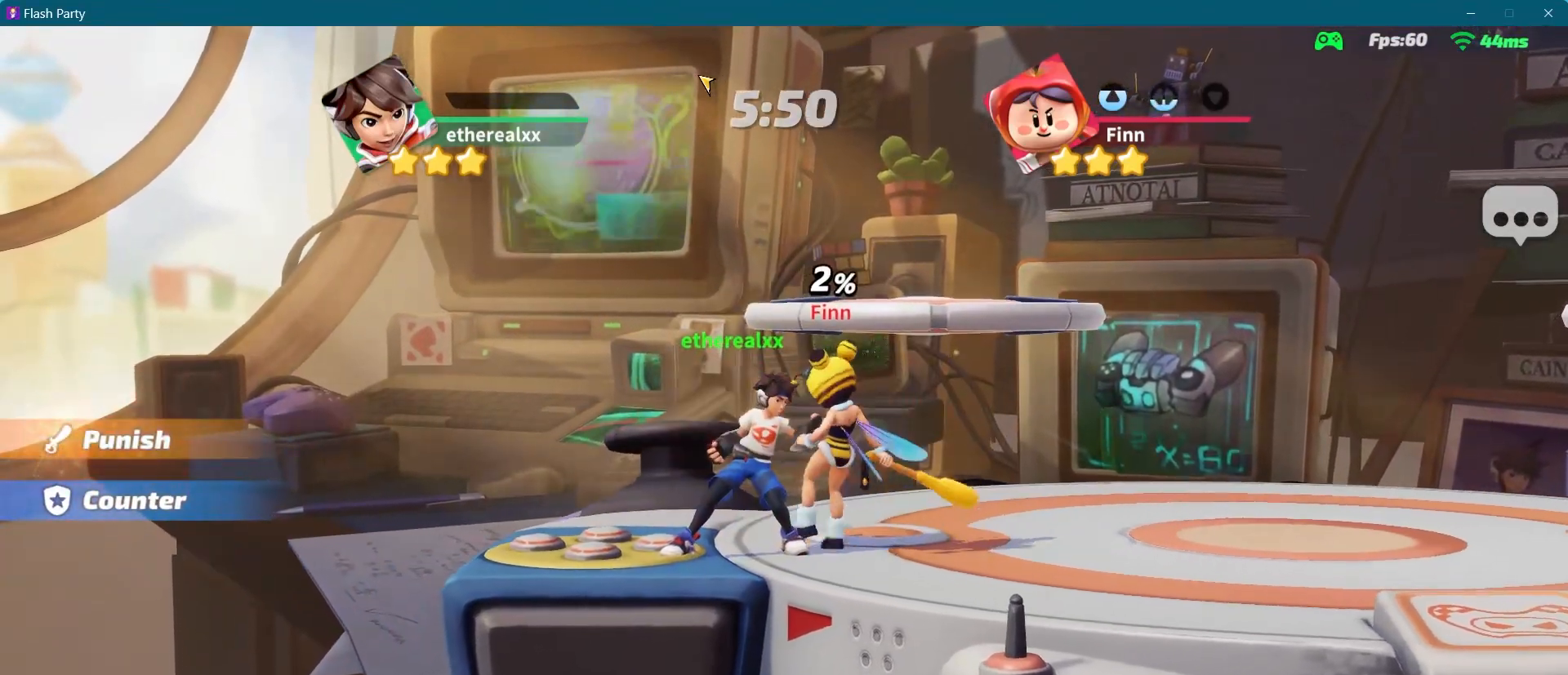
{"dt_ms": 500, "buttons": [], "left_stick": "center", "right_stick": "center", "events": []}
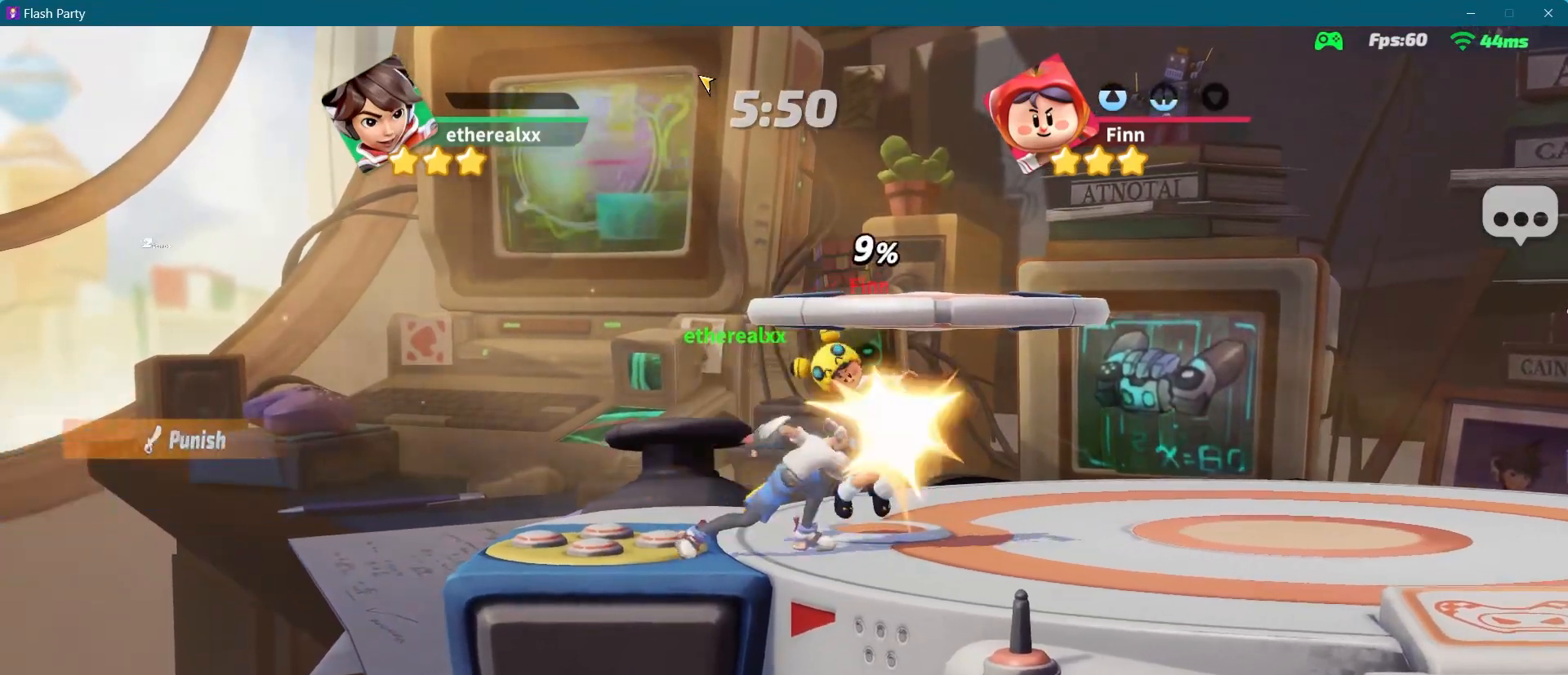
{"dt_ms": 500, "buttons": [], "left_stick": "right", "right_stick": "center", "events": [[183, "left_stick", "right"], [233, "L1", "down"], [283, "right_stick", "down-right"], [383, "L1", "up"], [417, "right_stick", "center"]]}
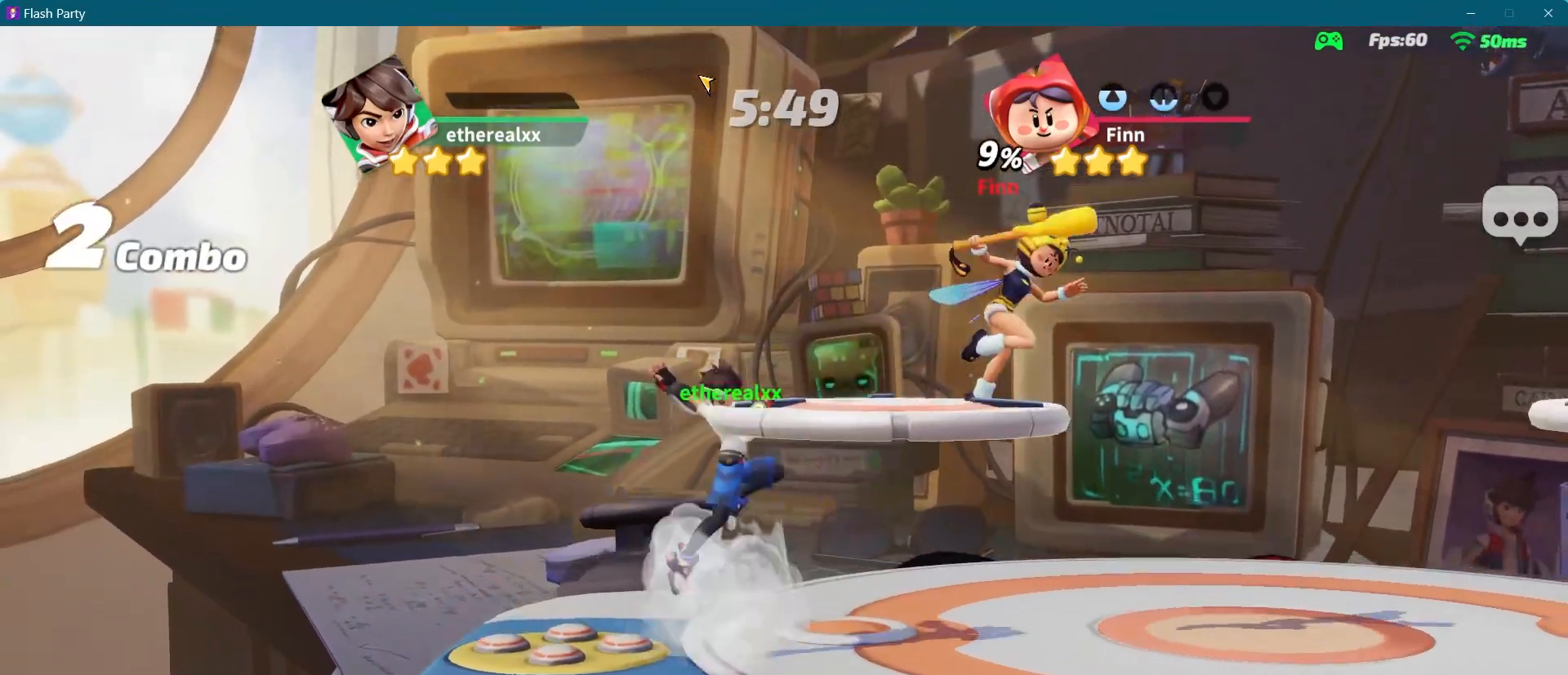
{"dt_ms": 500, "buttons": [], "left_stick": "right", "right_stick": "center", "events": []}
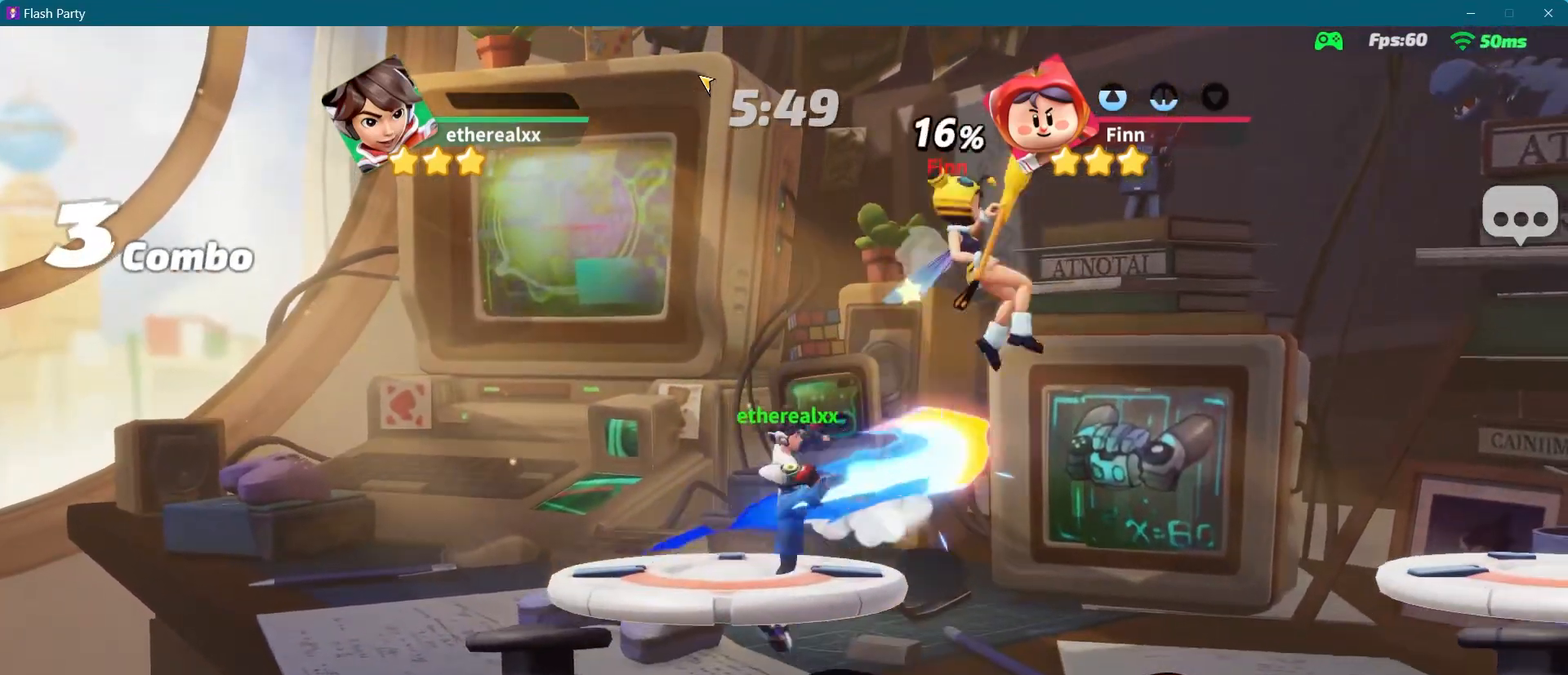
{"dt_ms": 1000, "buttons": [], "left_stick": "right", "right_stick": "center"}
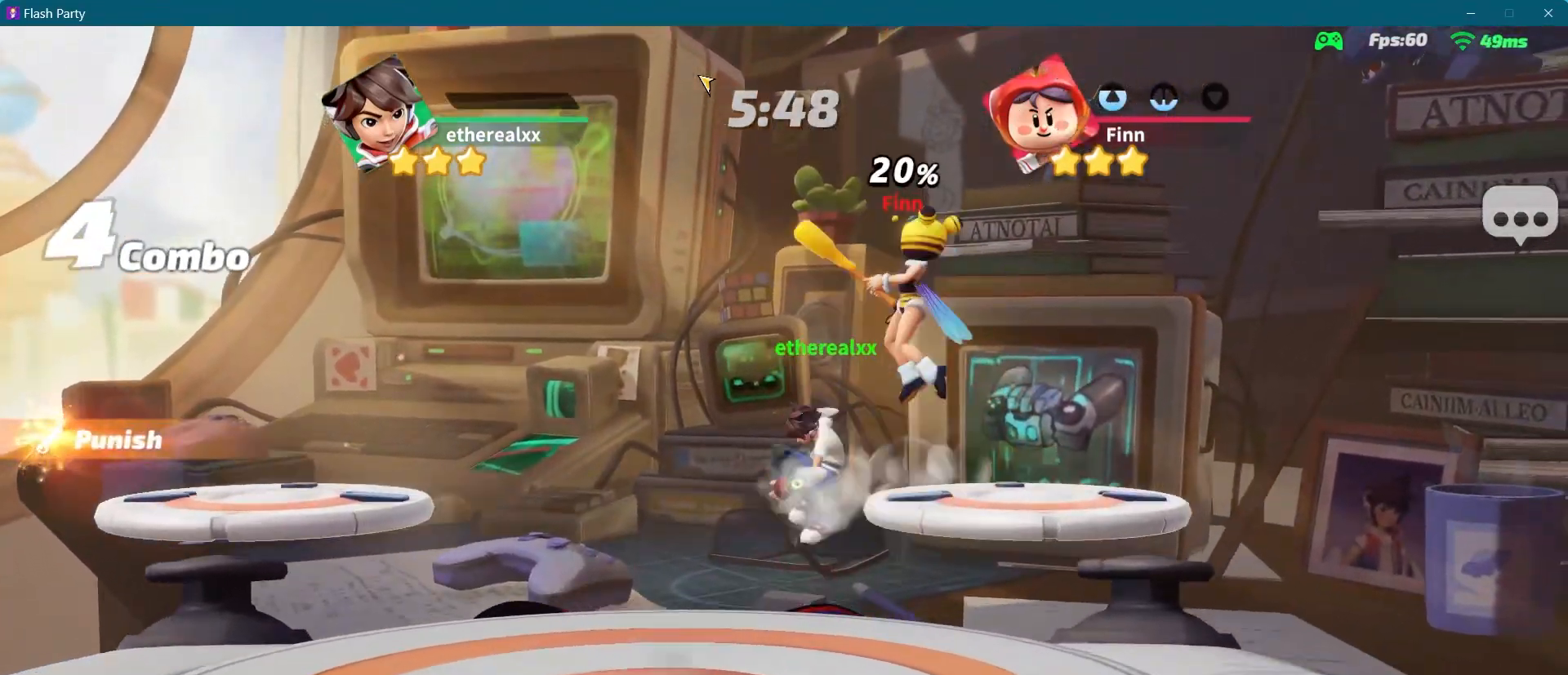
{"dt_ms": 500, "buttons": [], "left_stick": "up-left", "right_stick": "center", "events": [[483, "left_stick", "up-left"]]}
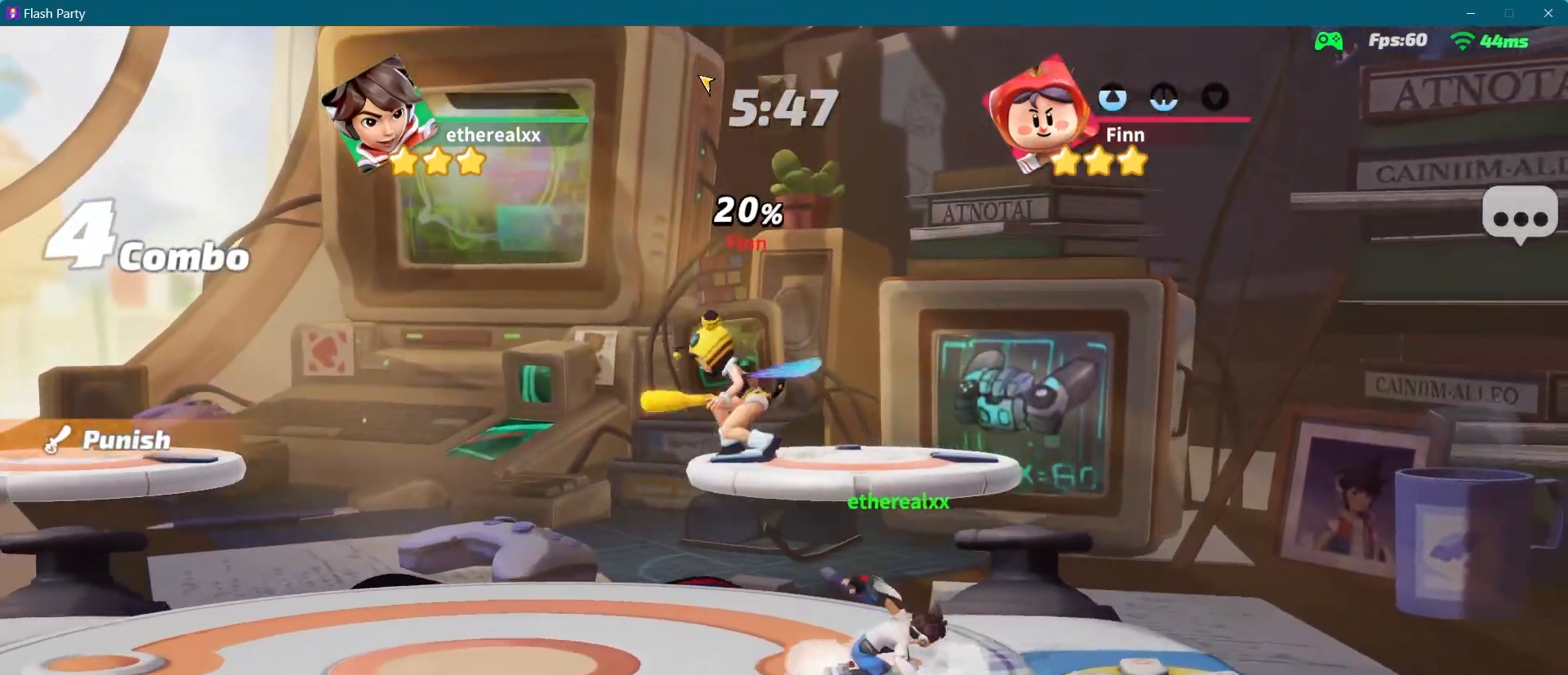
{"dt_ms": 500, "buttons": [], "left_stick": "center", "right_stick": "center", "events": [[133, "right_stick", "up-left"], [250, "left_stick", "center"], [267, "right_stick", "center"]]}
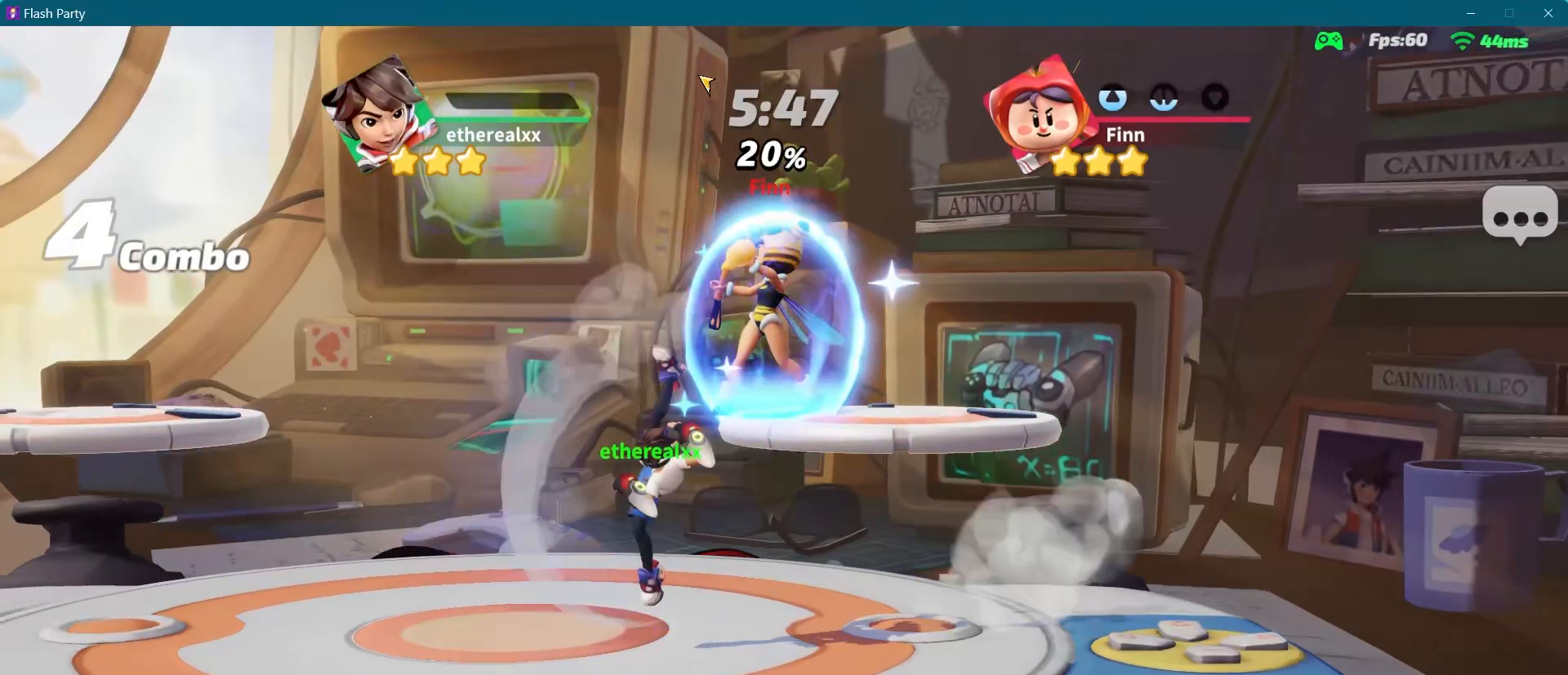
{"dt_ms": 500, "buttons": [], "left_stick": "center", "right_stick": "center", "events": [[133, "left_stick", "right"], [200, "right_stick", "up-left"], [333, "left_stick", "center"], [333, "right_stick", "center"]]}
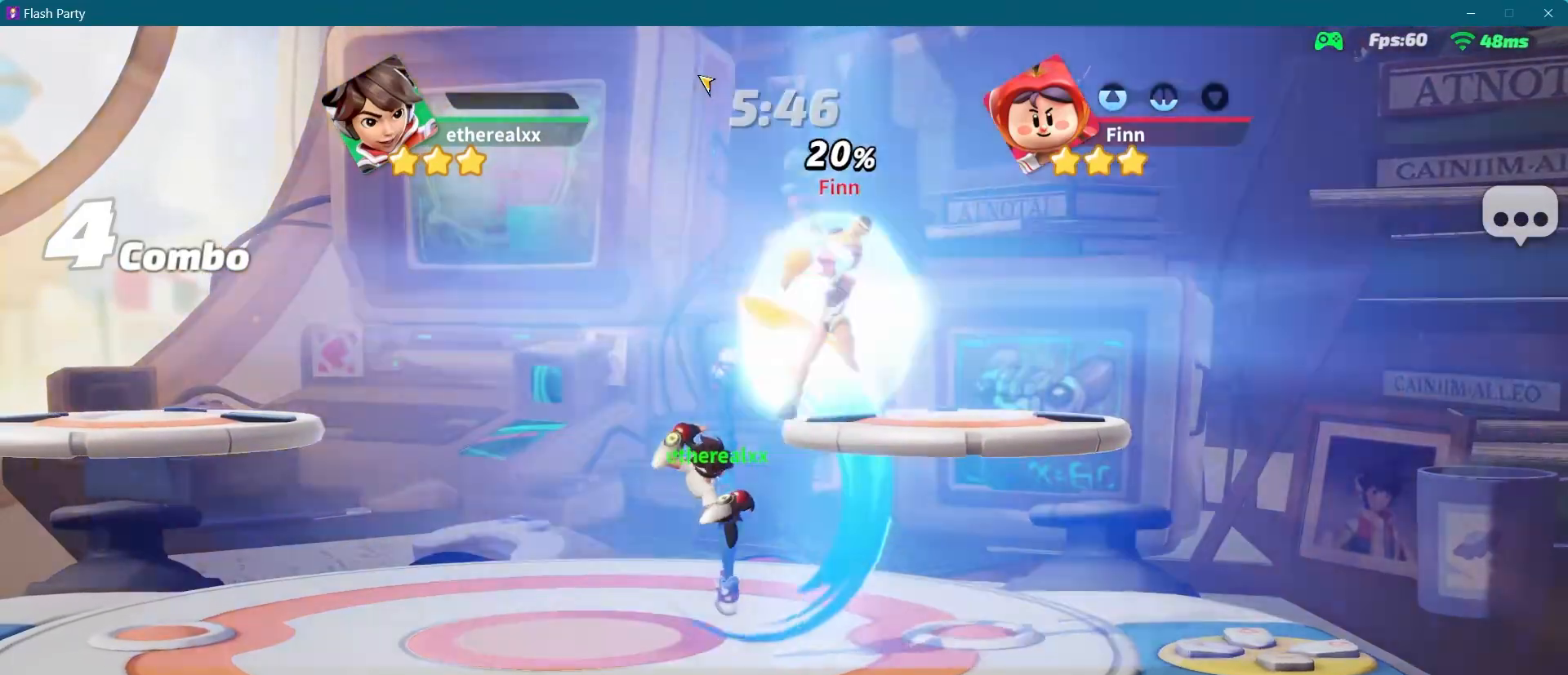
{"dt_ms": 500, "buttons": [], "left_stick": "up-right", "right_stick": "center"}
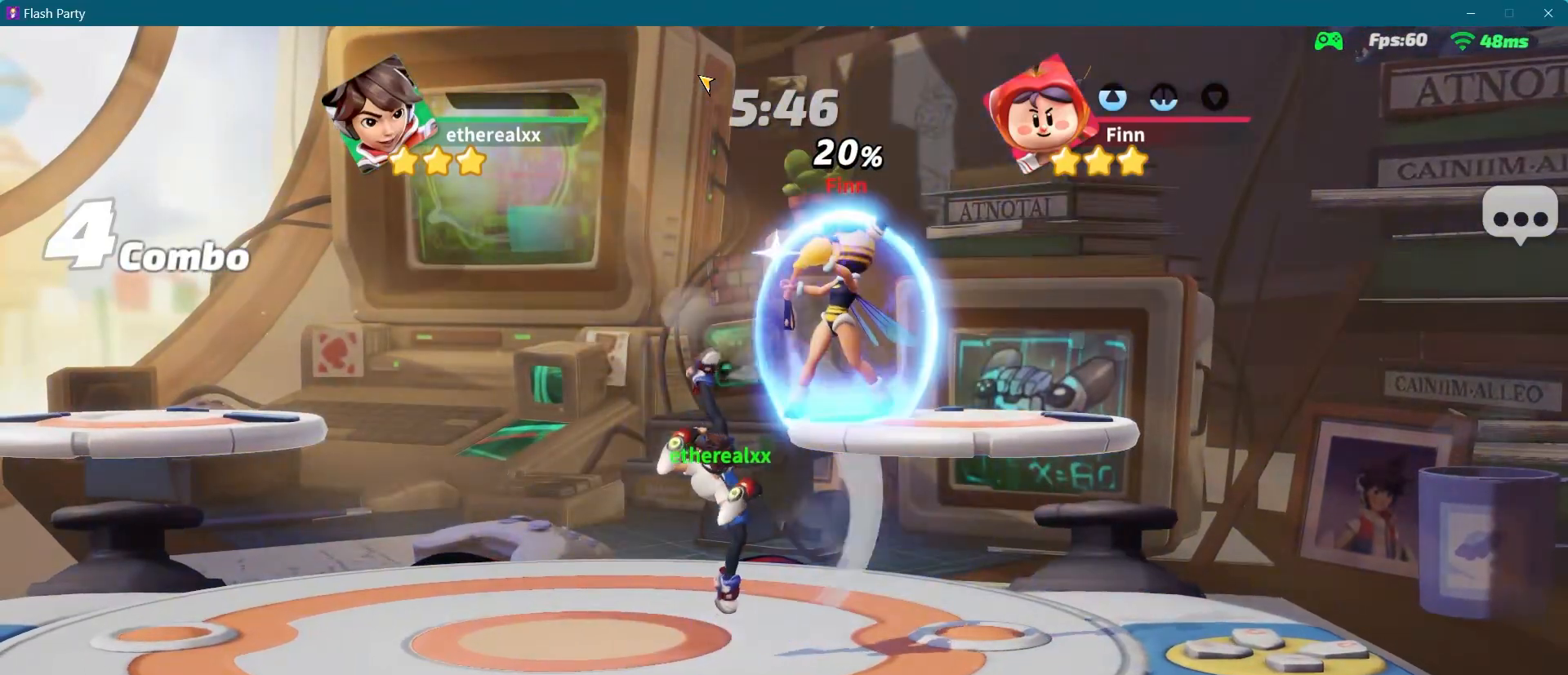
{"dt_ms": 500, "buttons": [], "left_stick": "center", "right_stick": "center"}
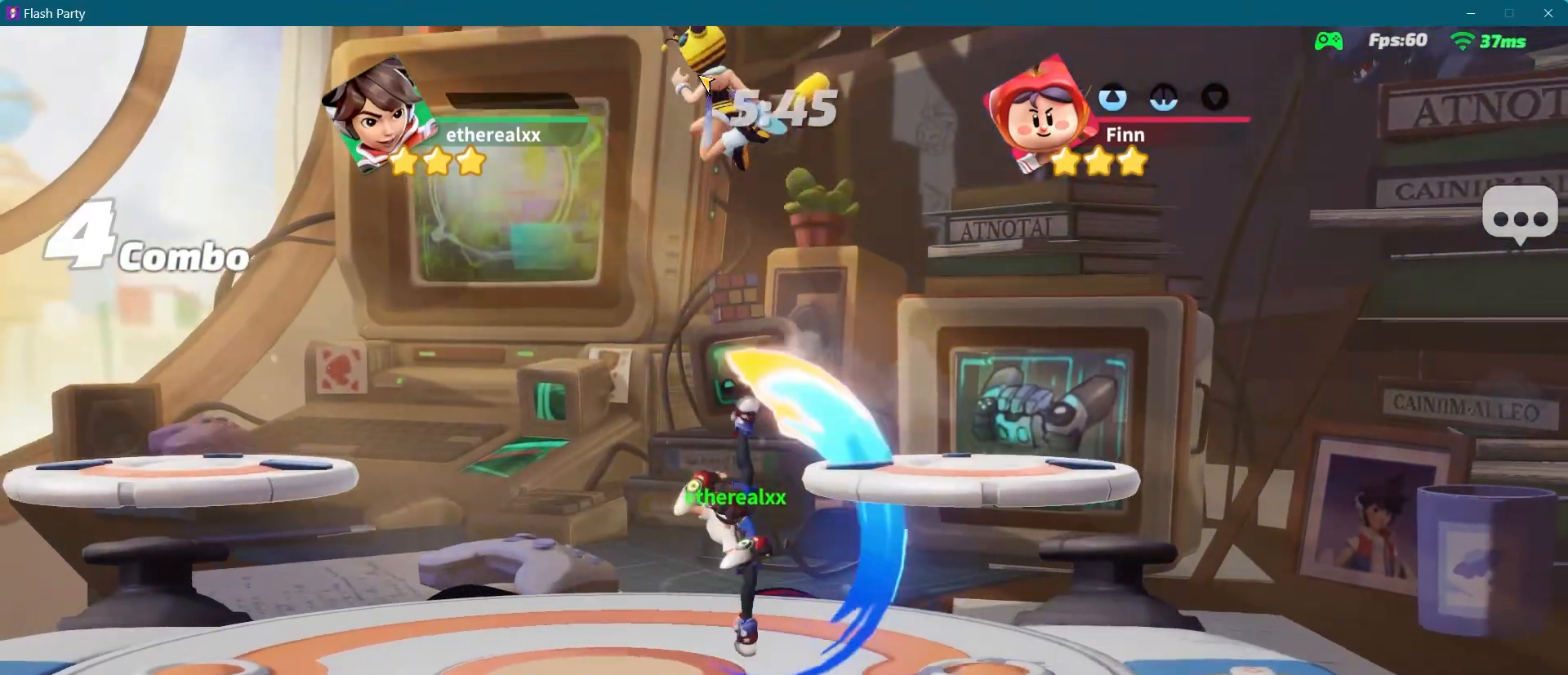
{"dt_ms": 500, "buttons": ["L2"], "left_stick": "left", "right_stick": "center", "events": [[400, "left_stick", "left"], [500, "L2", "down"]]}
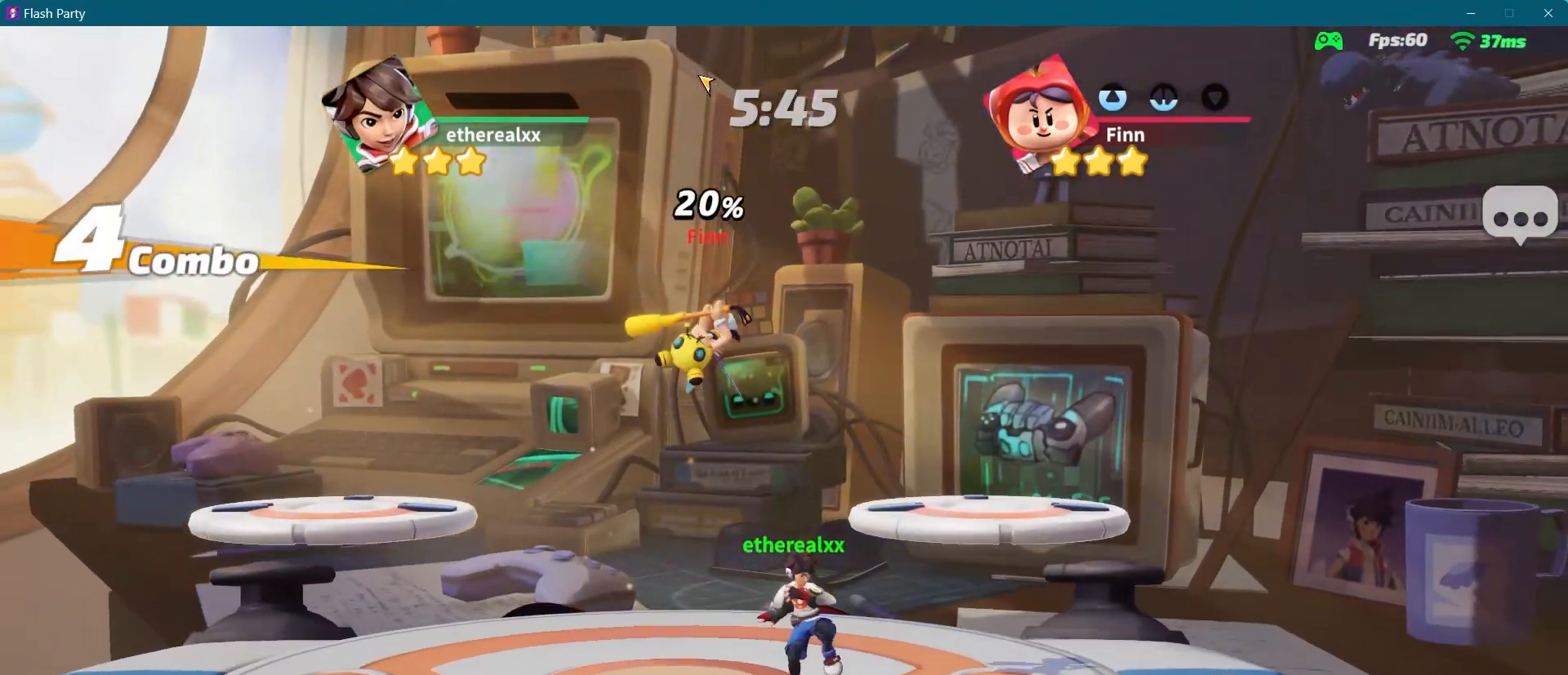
{"dt_ms": 500, "buttons": [], "left_stick": "right", "right_stick": "center", "events": [[400, "L2", "up"], [483, "left_stick", "right"]]}
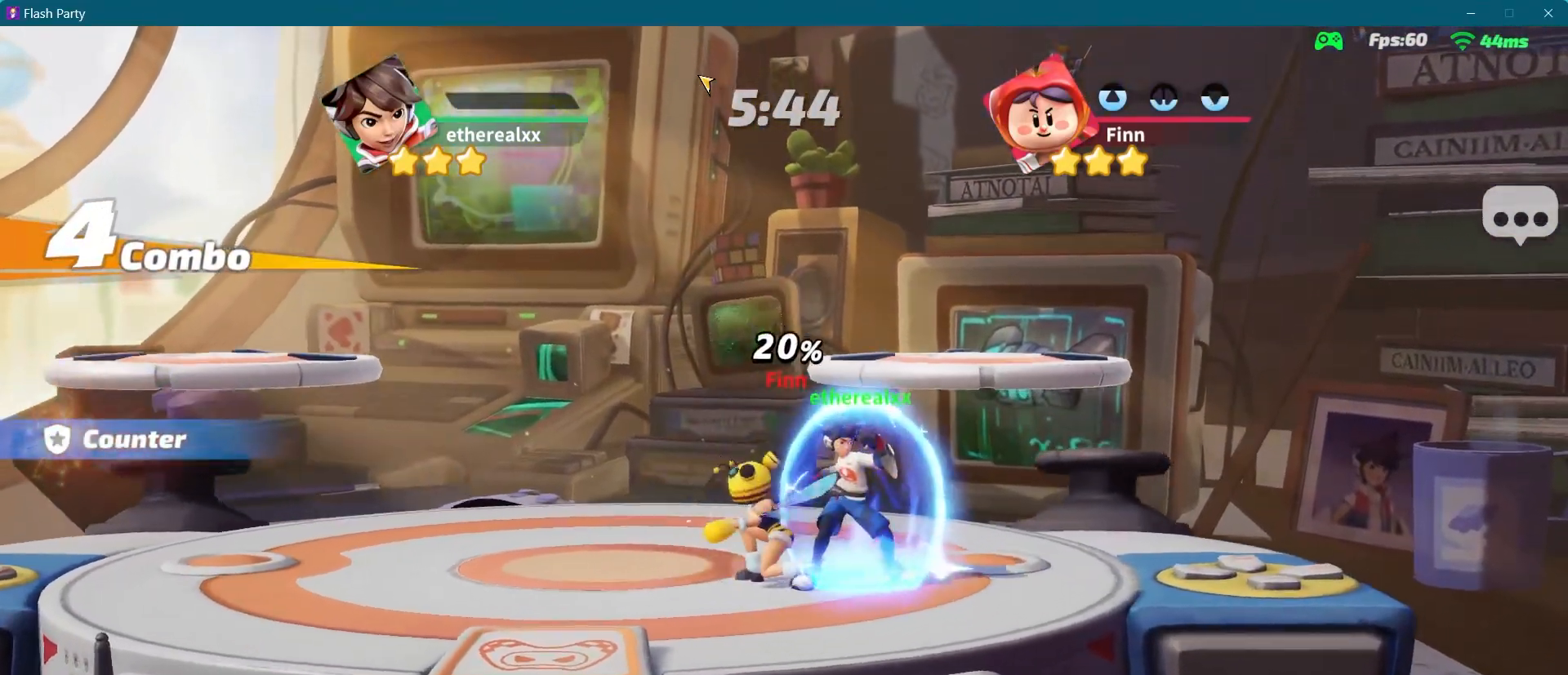
{"dt_ms": 500, "buttons": [], "left_stick": "center", "right_stick": "center", "events": [[183, "left_stick", "up-left"], [250, "left_stick", "left"], [467, "left_stick", "center"]]}